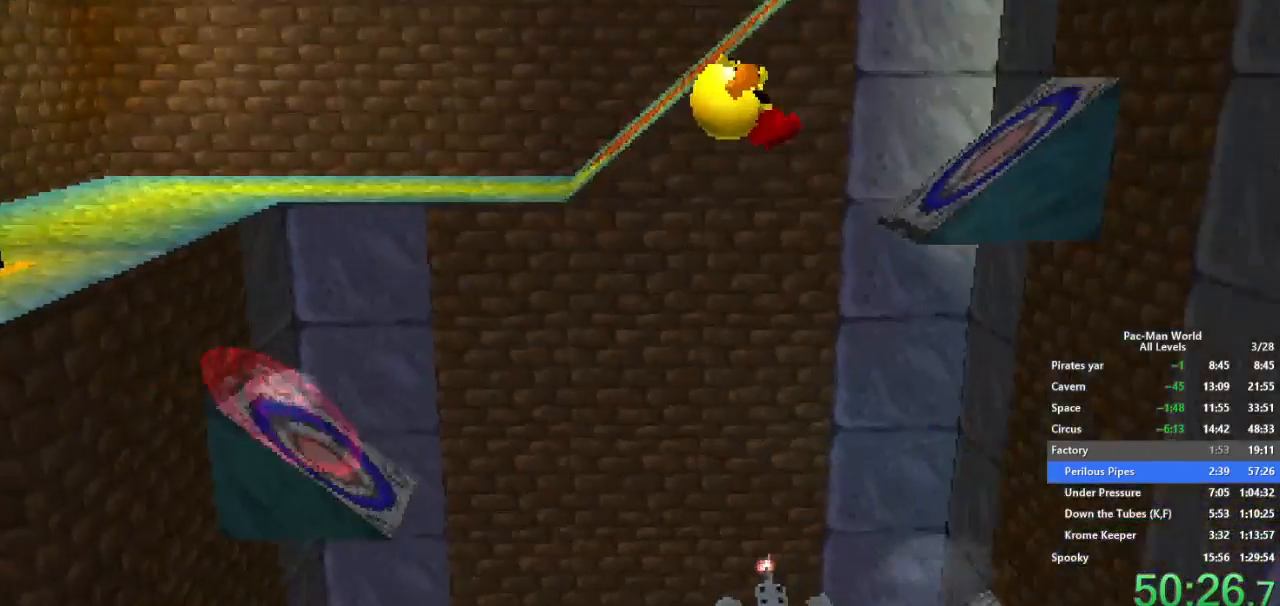
Gameplay with a controller (Xbox layout); each line is a JSON object with the inputs held at the frame after it. "button_events" lists button changes between this image and that frame as [ms after this image, input, new state], when the widget could be followed in between (sticks are given only as held states). Not read: HOME L2 L3 R2 R3 SELECT START.
{"buttons": [], "left_stick": "center", "right_stick": "center", "button_events": [[17, "Y", "up"], [50, "X", "up"], [183, "A", "down"], [317, "A", "up"]]}
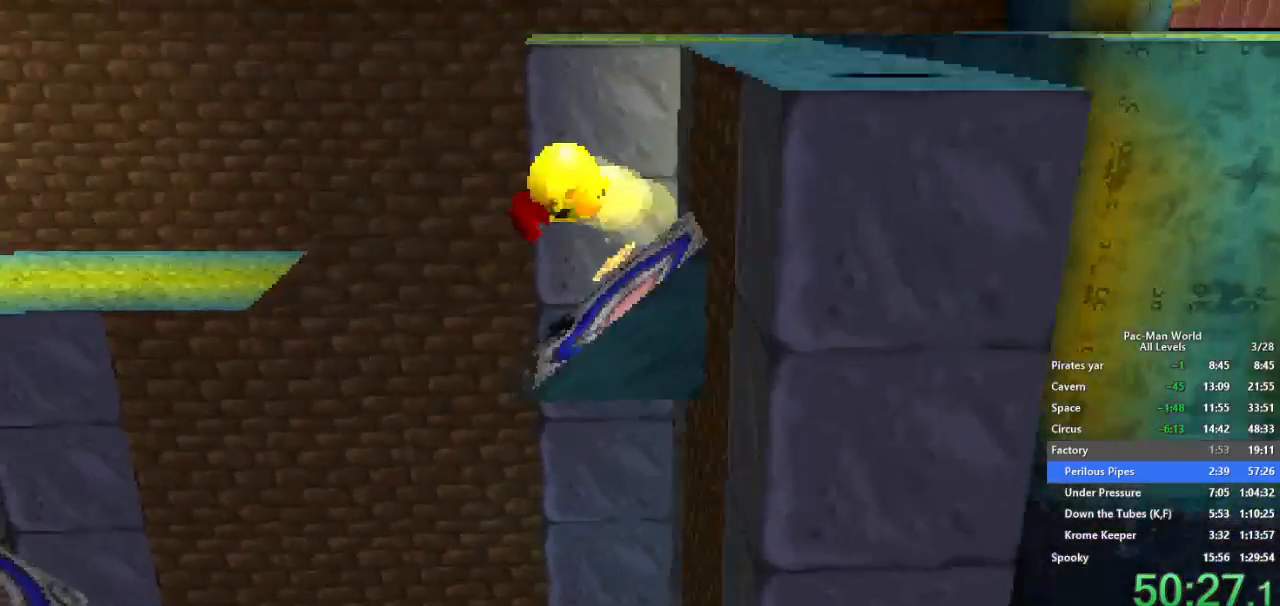
{"buttons": ["B"], "left_stick": "up-left", "right_stick": "center"}
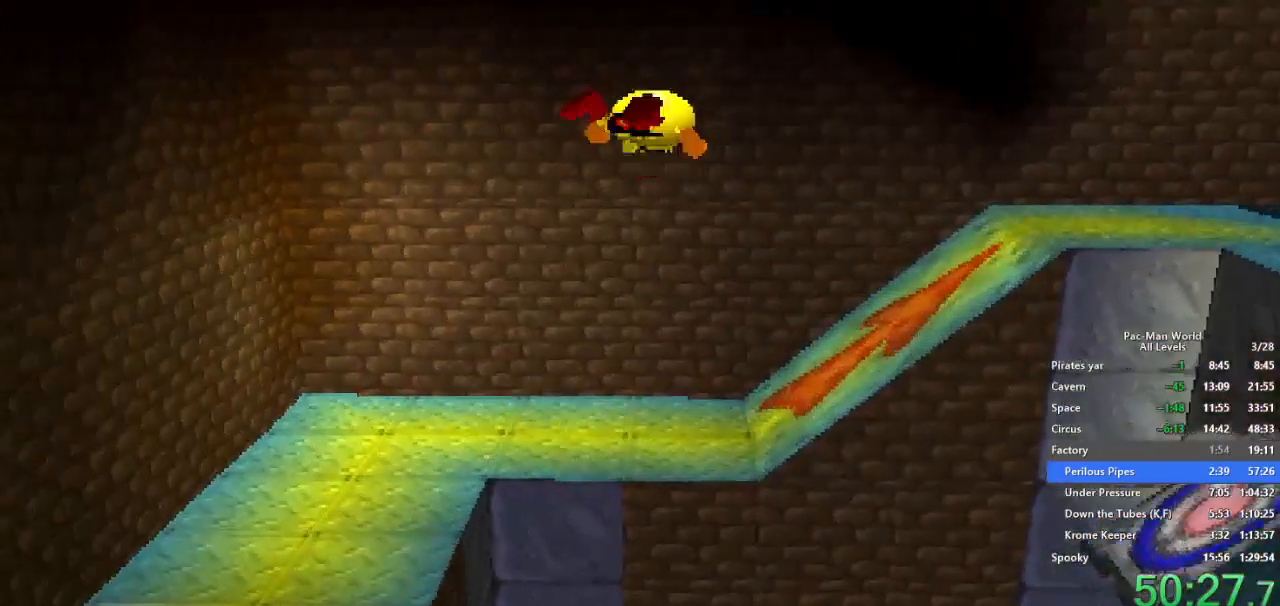
{"buttons": [], "left_stick": "up-left", "right_stick": "center"}
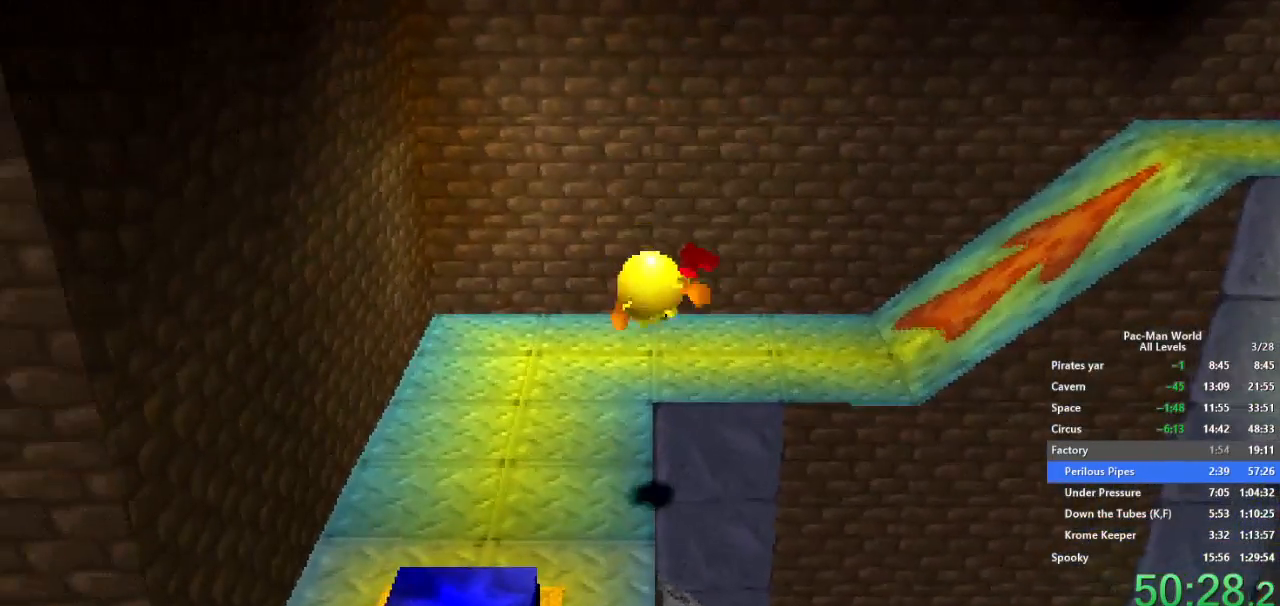
{"buttons": ["A"], "left_stick": "up", "right_stick": "center", "button_events": [[367, "A", "down"]]}
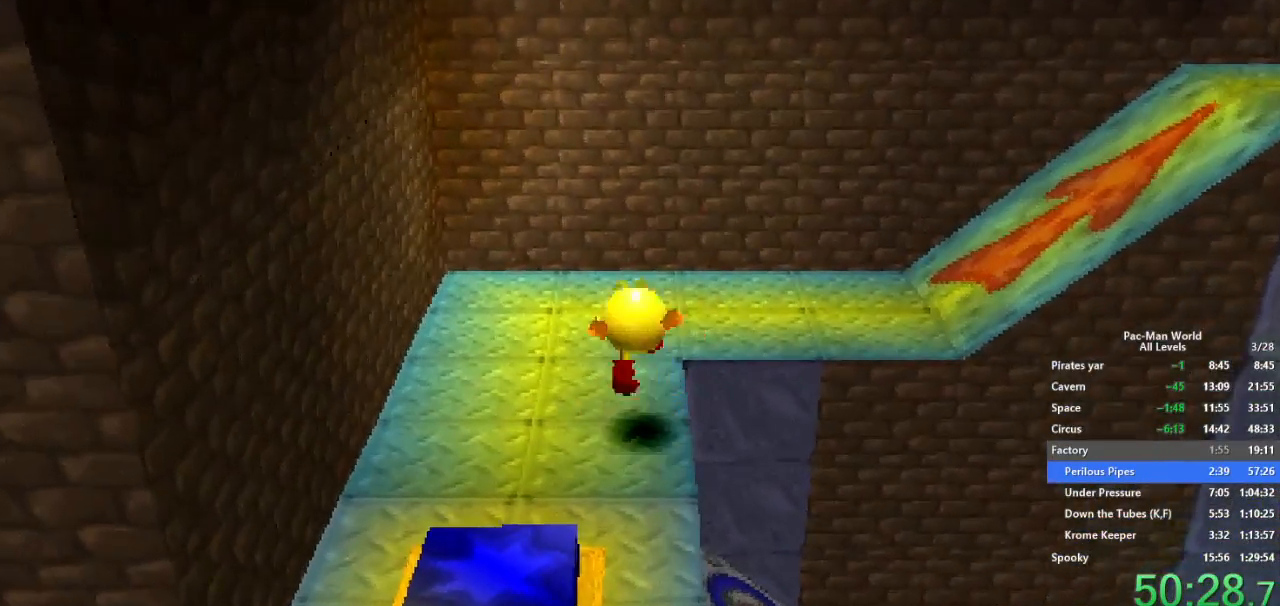
{"buttons": [], "left_stick": "right", "right_stick": "center", "button_events": [[50, "A", "up"]]}
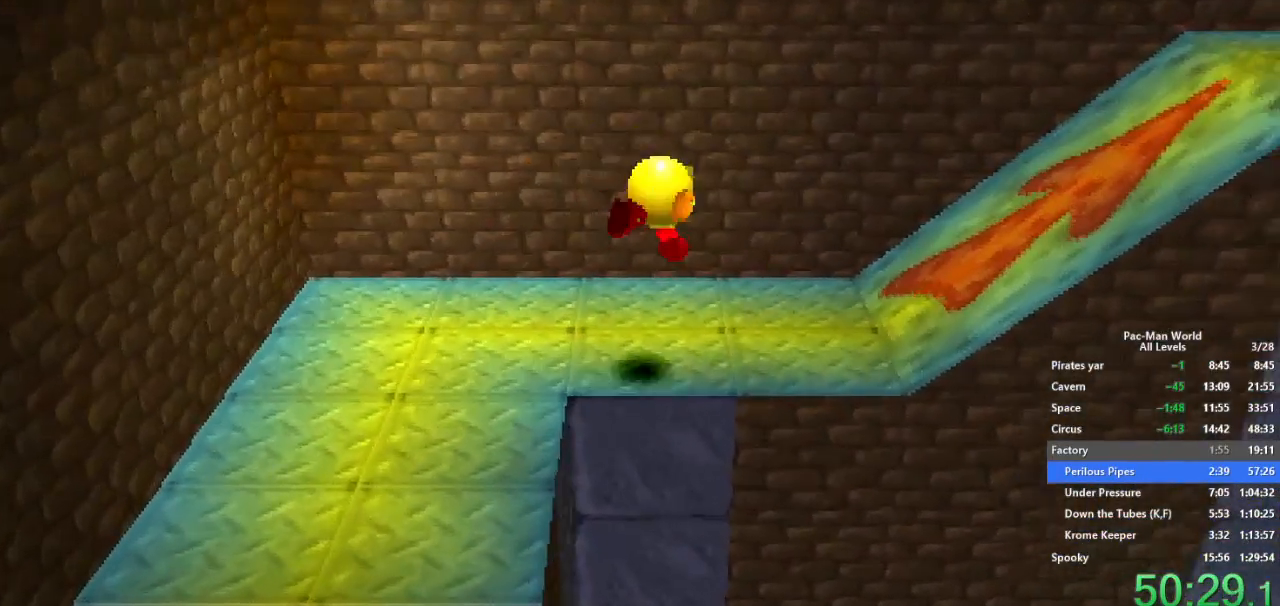
{"buttons": ["A", "X", "Y"], "left_stick": "right", "right_stick": "center", "button_events": [[217, "A", "down"], [317, "A", "up"], [400, "Y", "down"], [433, "X", "down"], [500, "A", "down"]]}